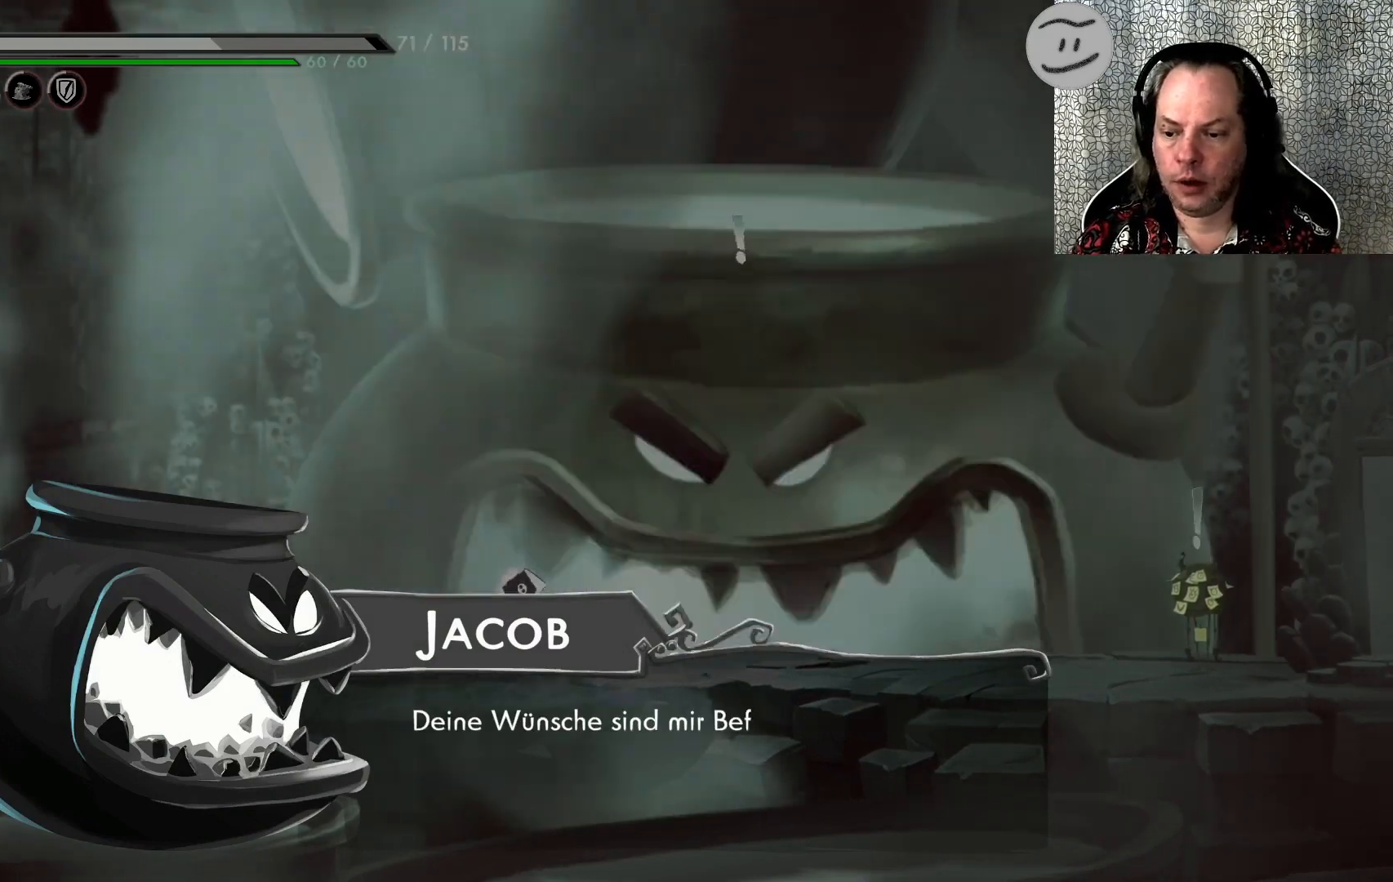
Gameplay with a controller (PlayStation layout); each line is a JSON object with the inputs held at the frame after it. "events" lists button and stick changes between this image and that frame as [ms after this image, input, new state], when the widget could be followed in between. Not read: right_stick.
{"buttons": [], "left_stick": "center", "events": []}
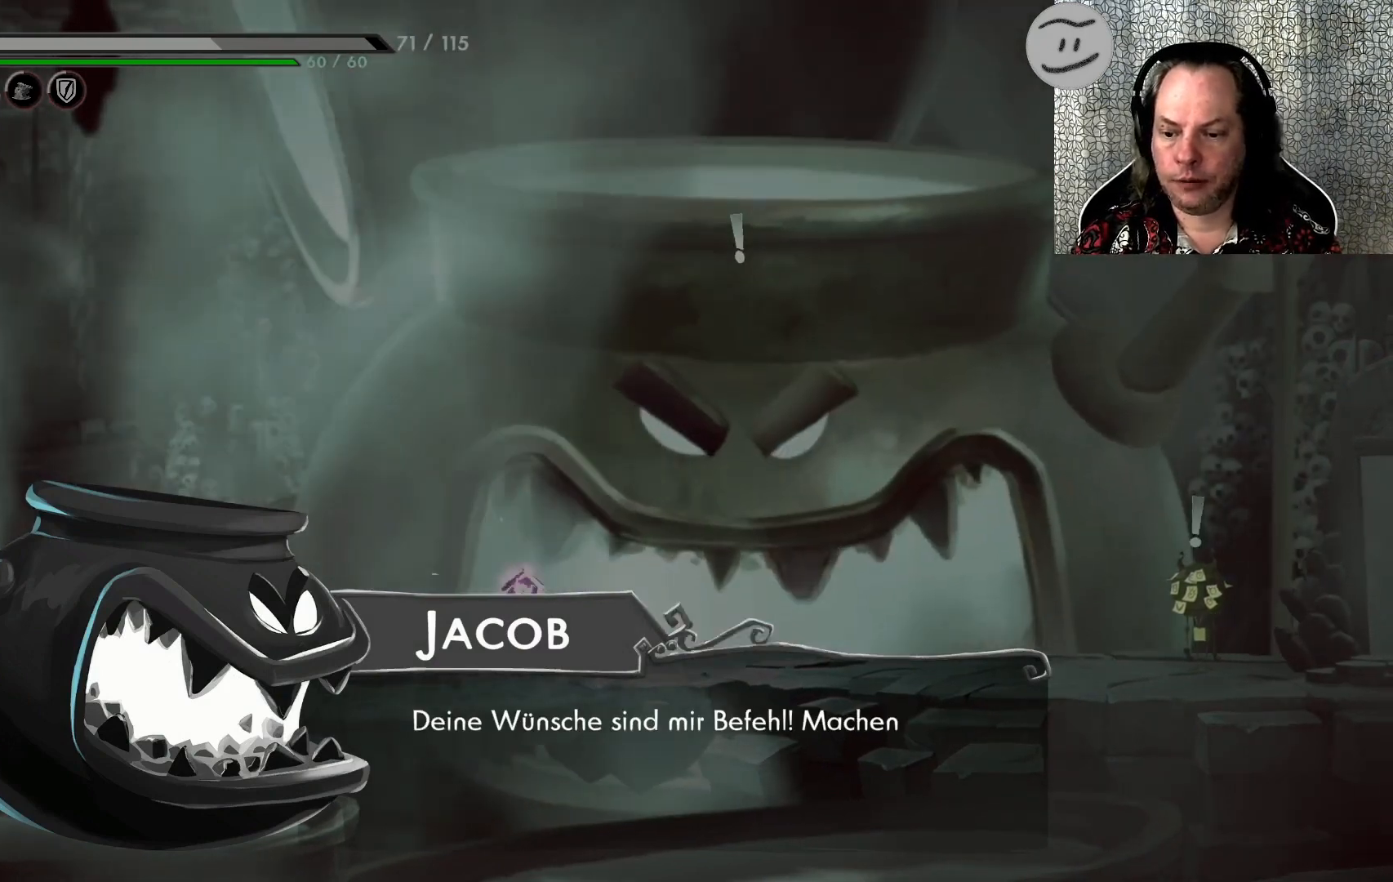
{"buttons": [], "left_stick": "center", "events": []}
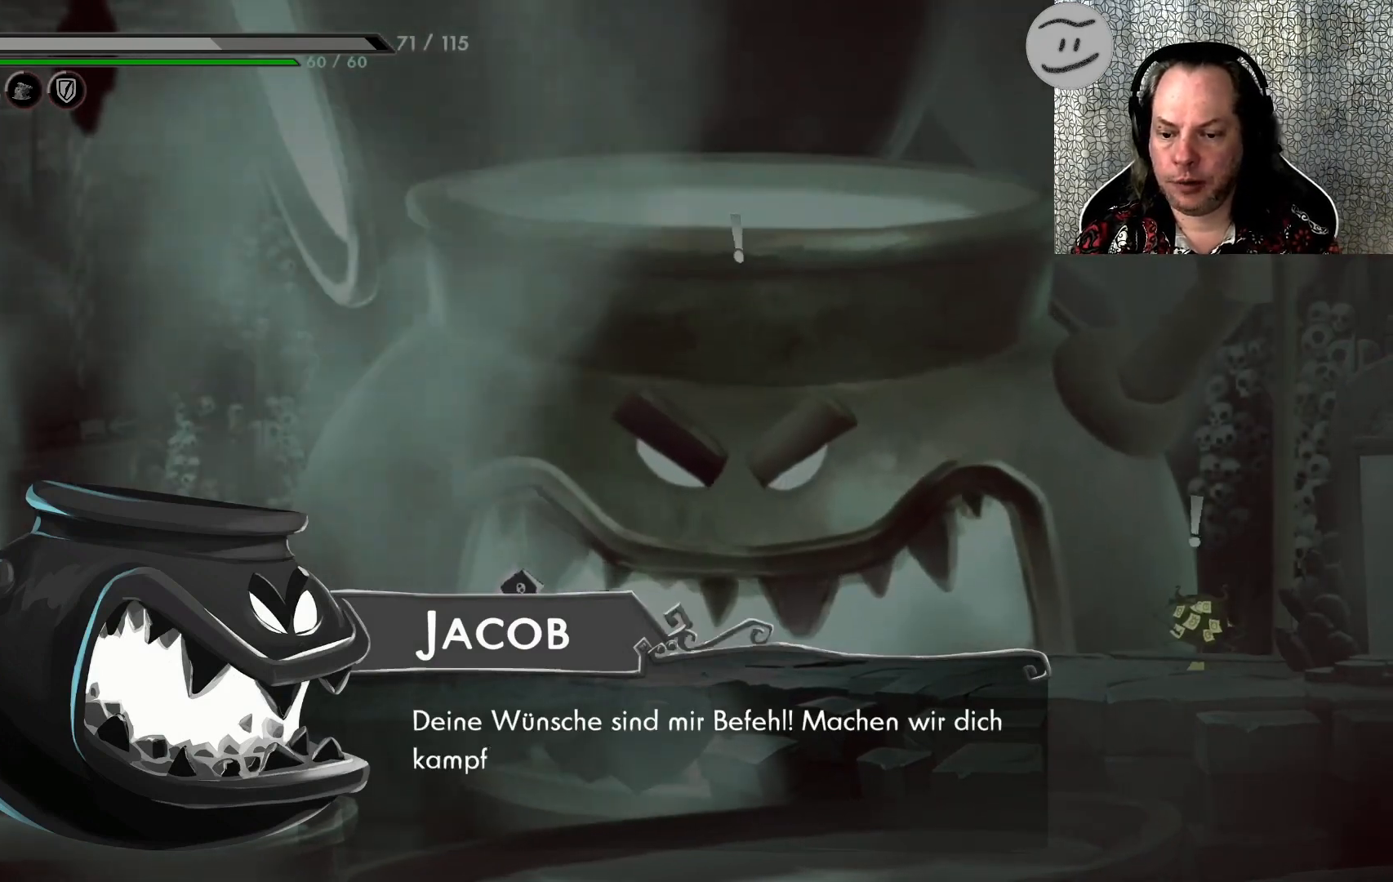
{"buttons": [], "left_stick": "center", "events": []}
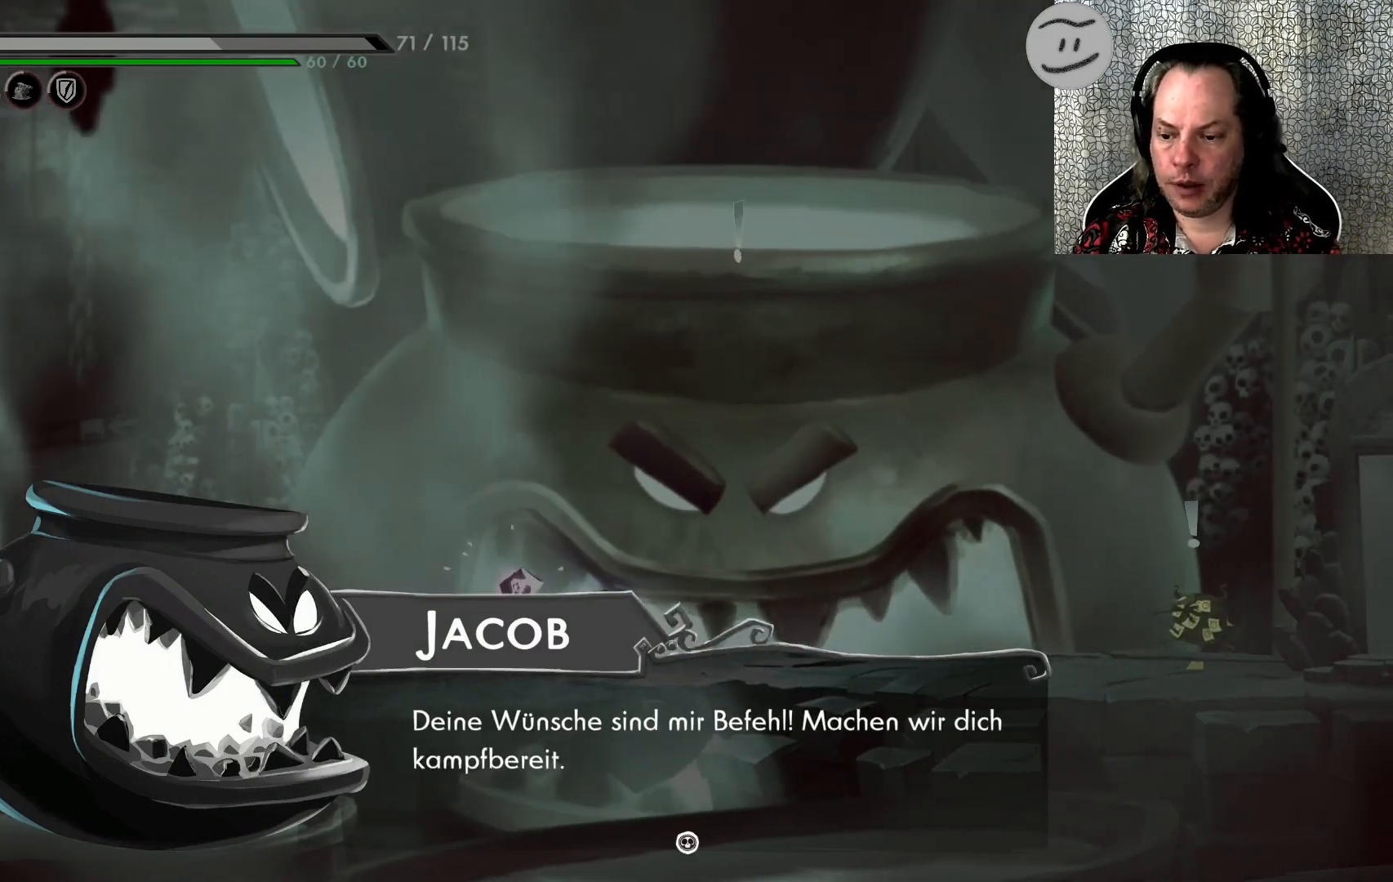
{"buttons": [], "left_stick": "center", "events": []}
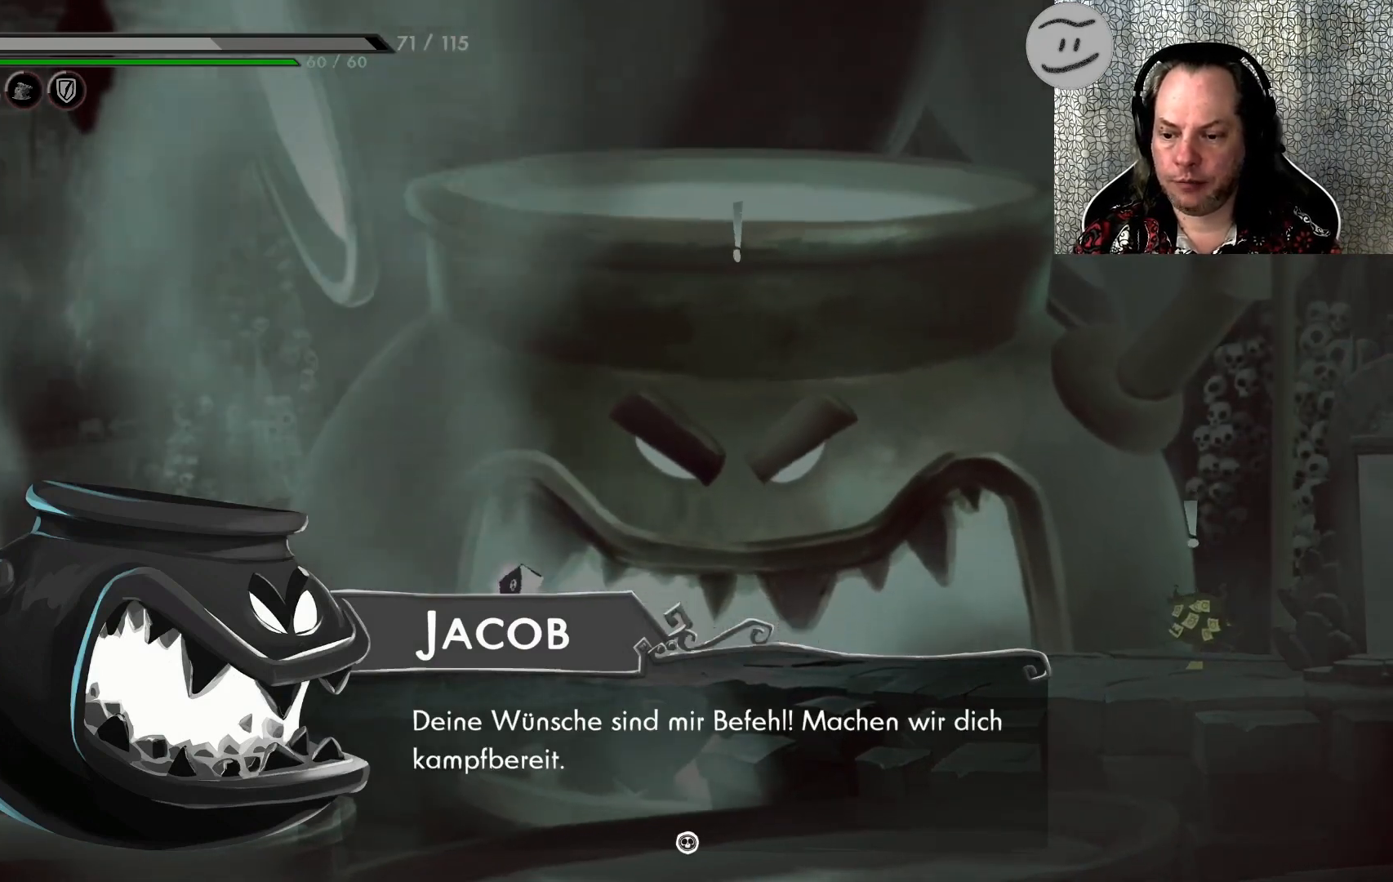
{"buttons": [], "left_stick": "center", "events": [[367, "CROSS", "down"], [400, "CROSS", "up"]]}
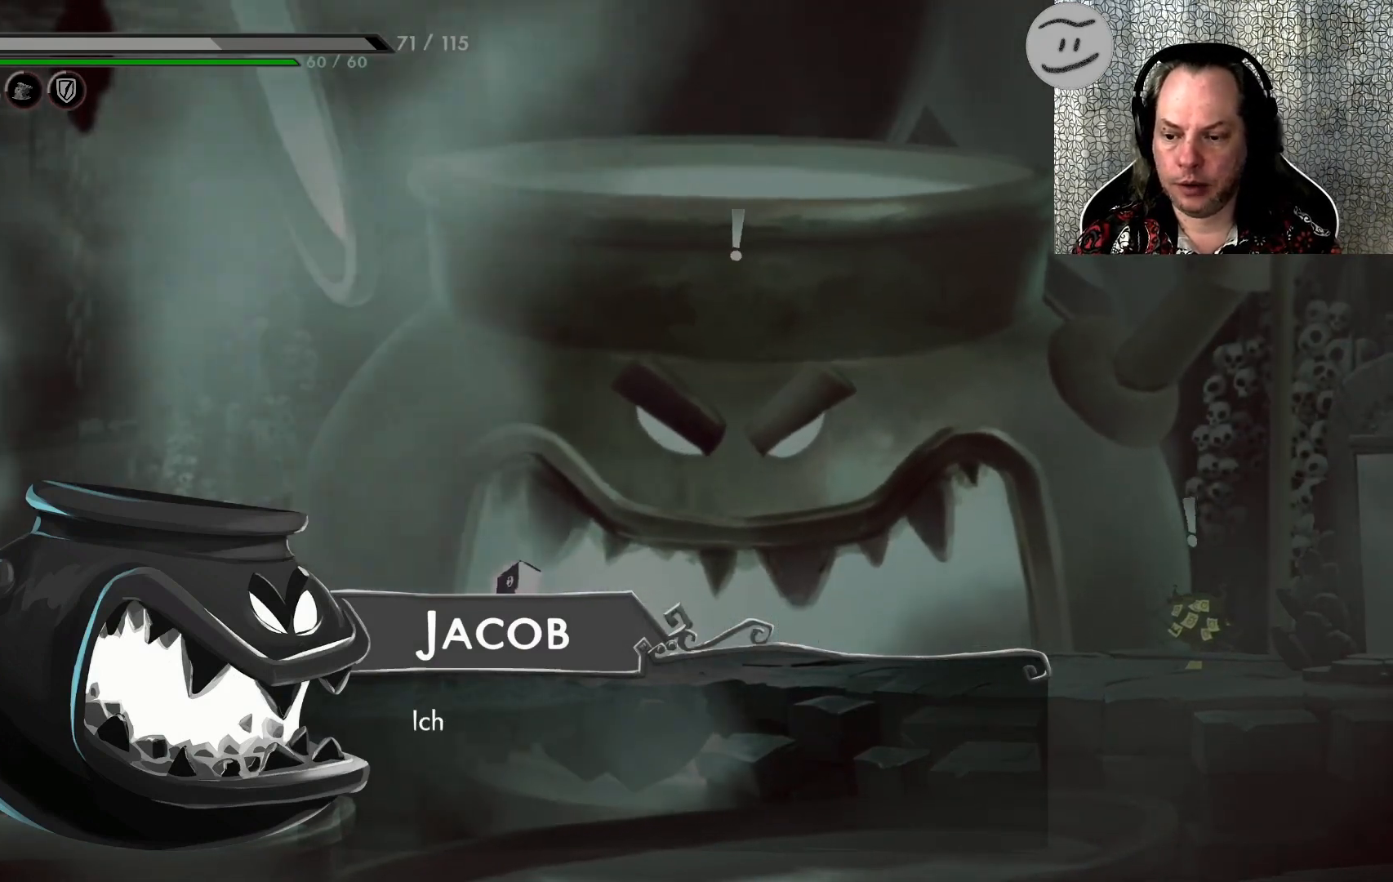
{"buttons": [], "left_stick": "center", "events": []}
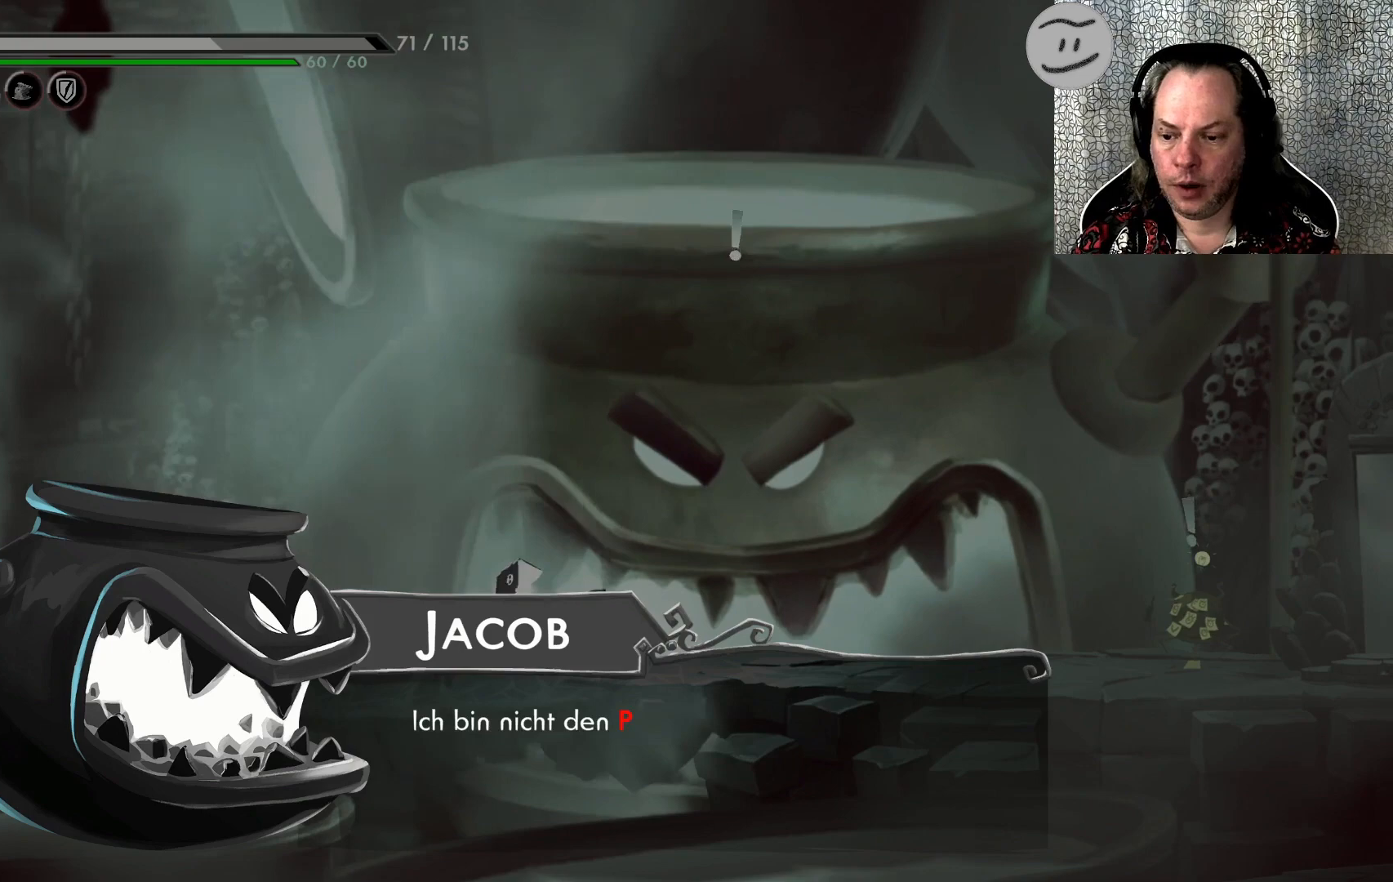
{"buttons": [], "left_stick": "center", "events": []}
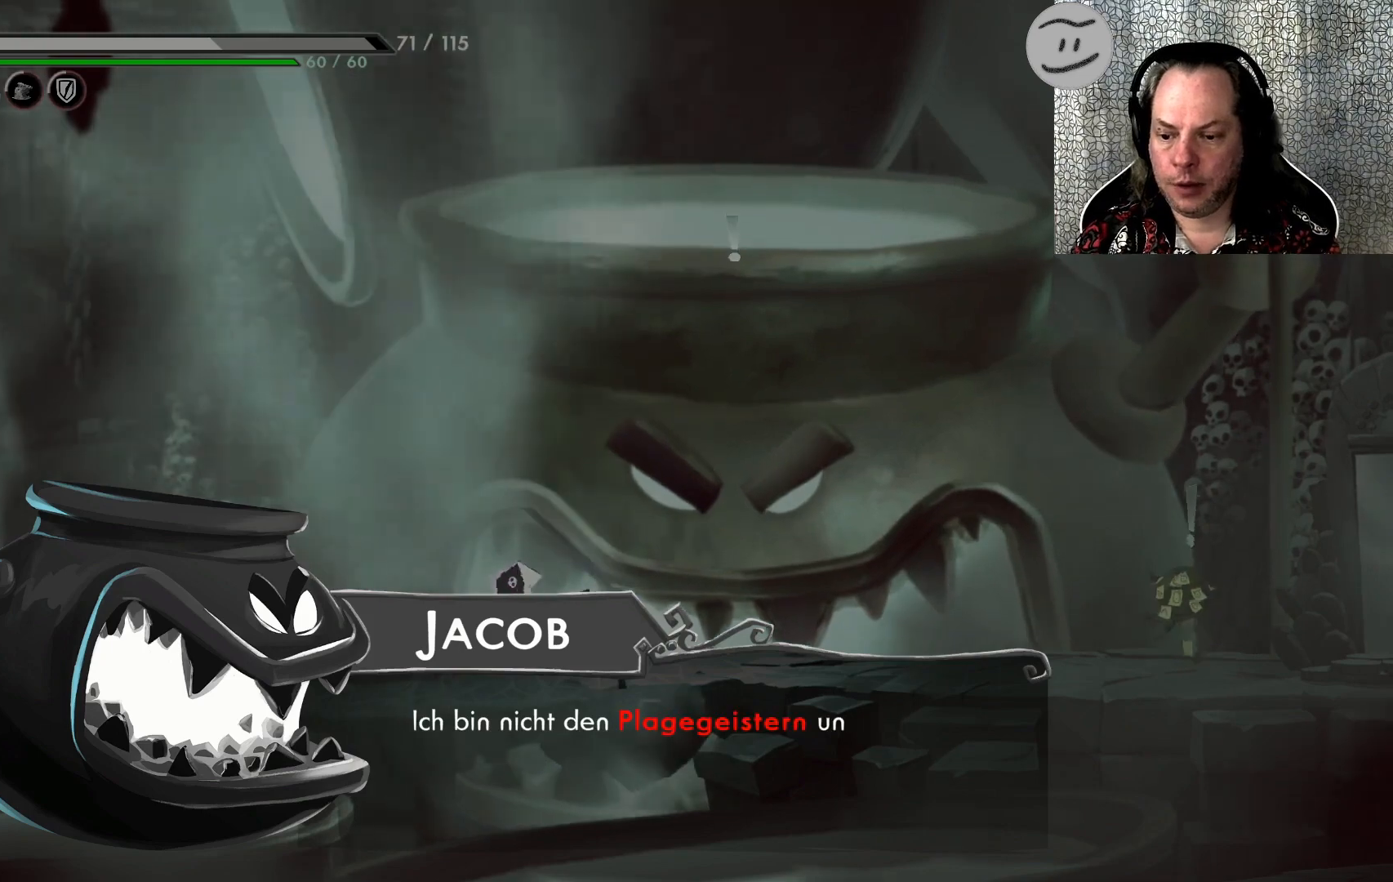
{"buttons": [], "left_stick": "center", "events": []}
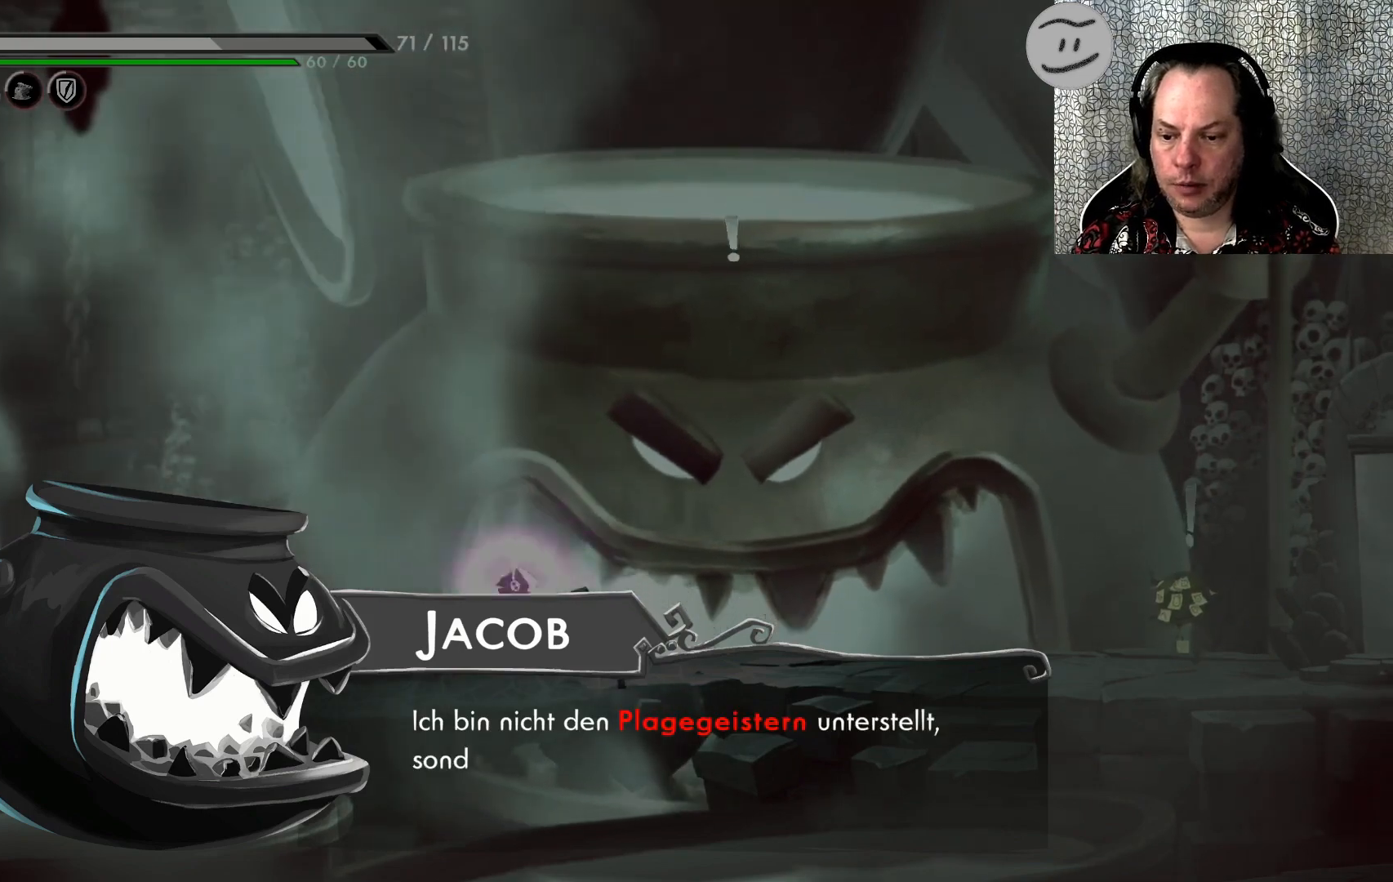
{"buttons": [], "left_stick": "center", "events": []}
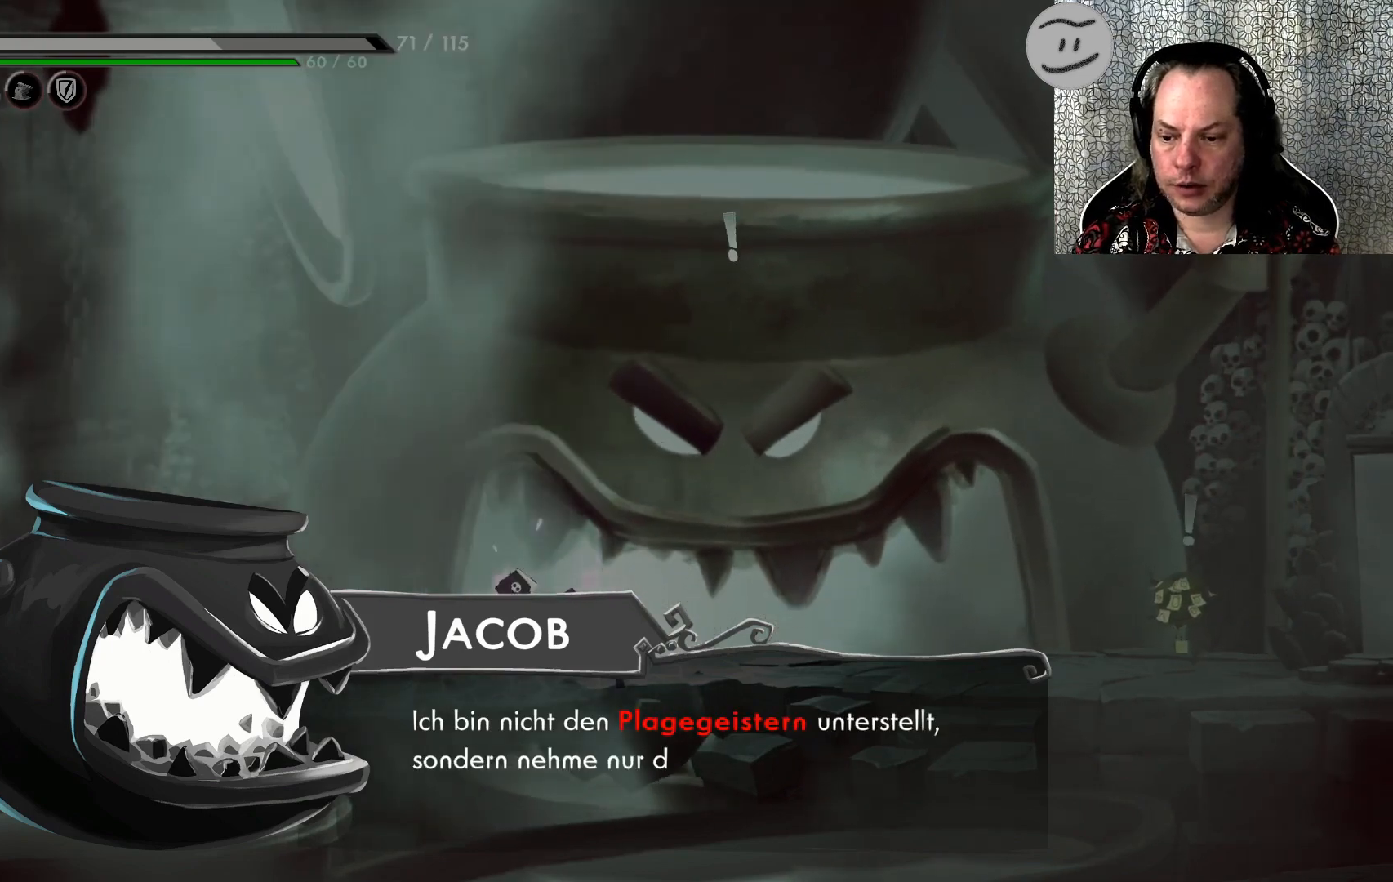
{"buttons": [], "left_stick": "center", "events": []}
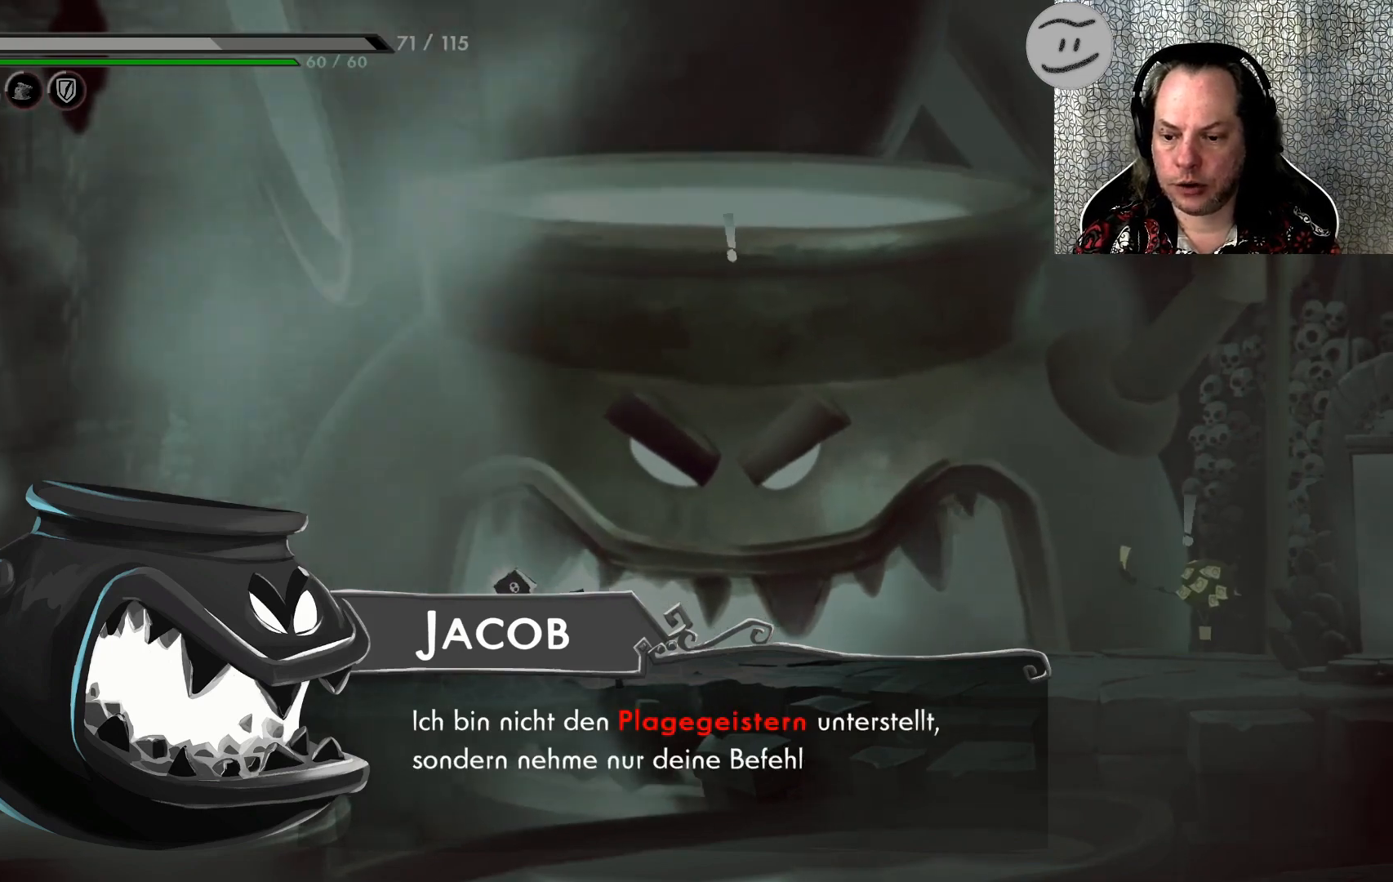
{"buttons": [], "left_stick": "center", "events": []}
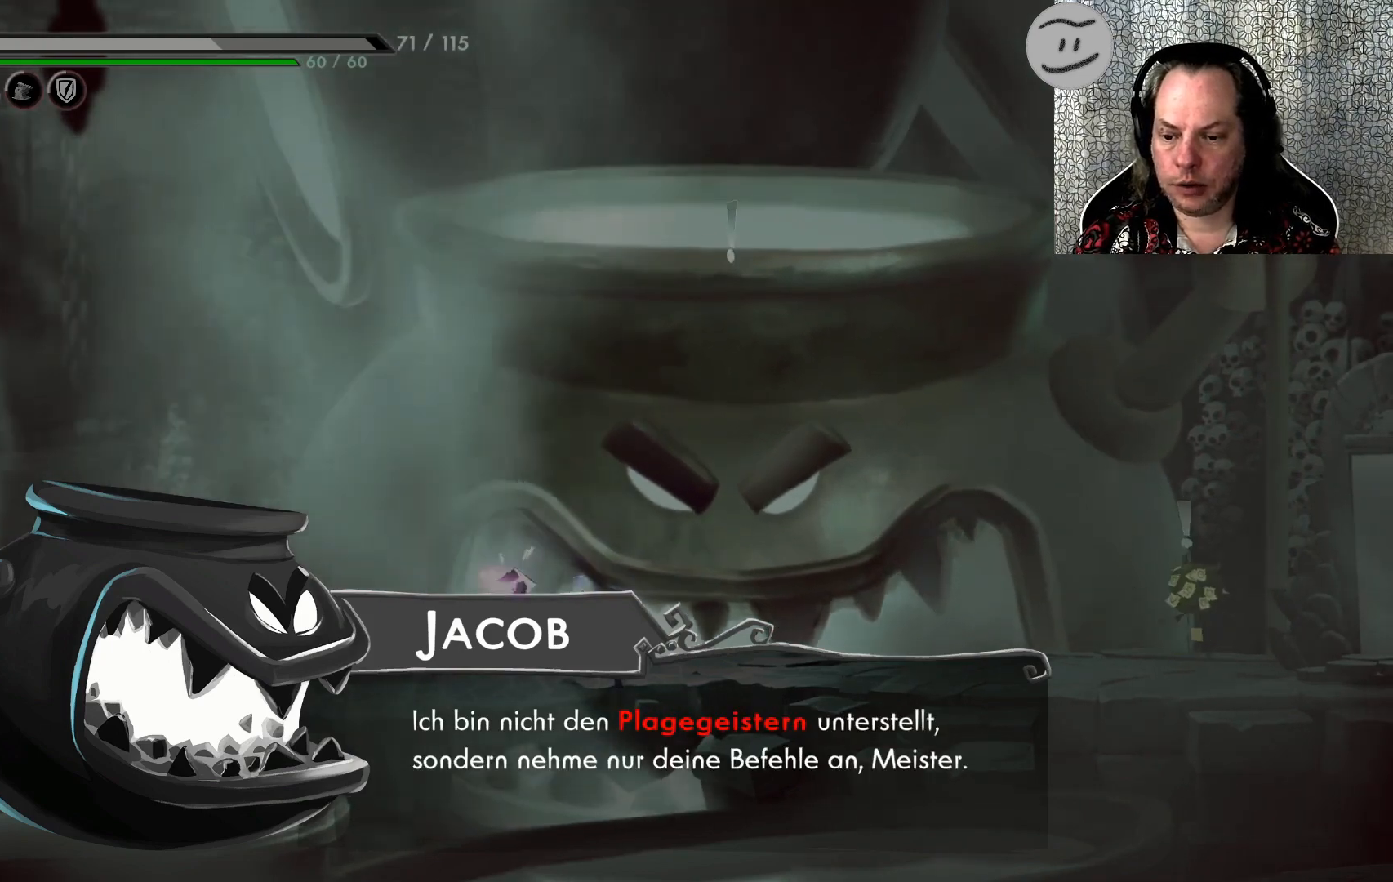
{"buttons": [], "left_stick": "center", "events": []}
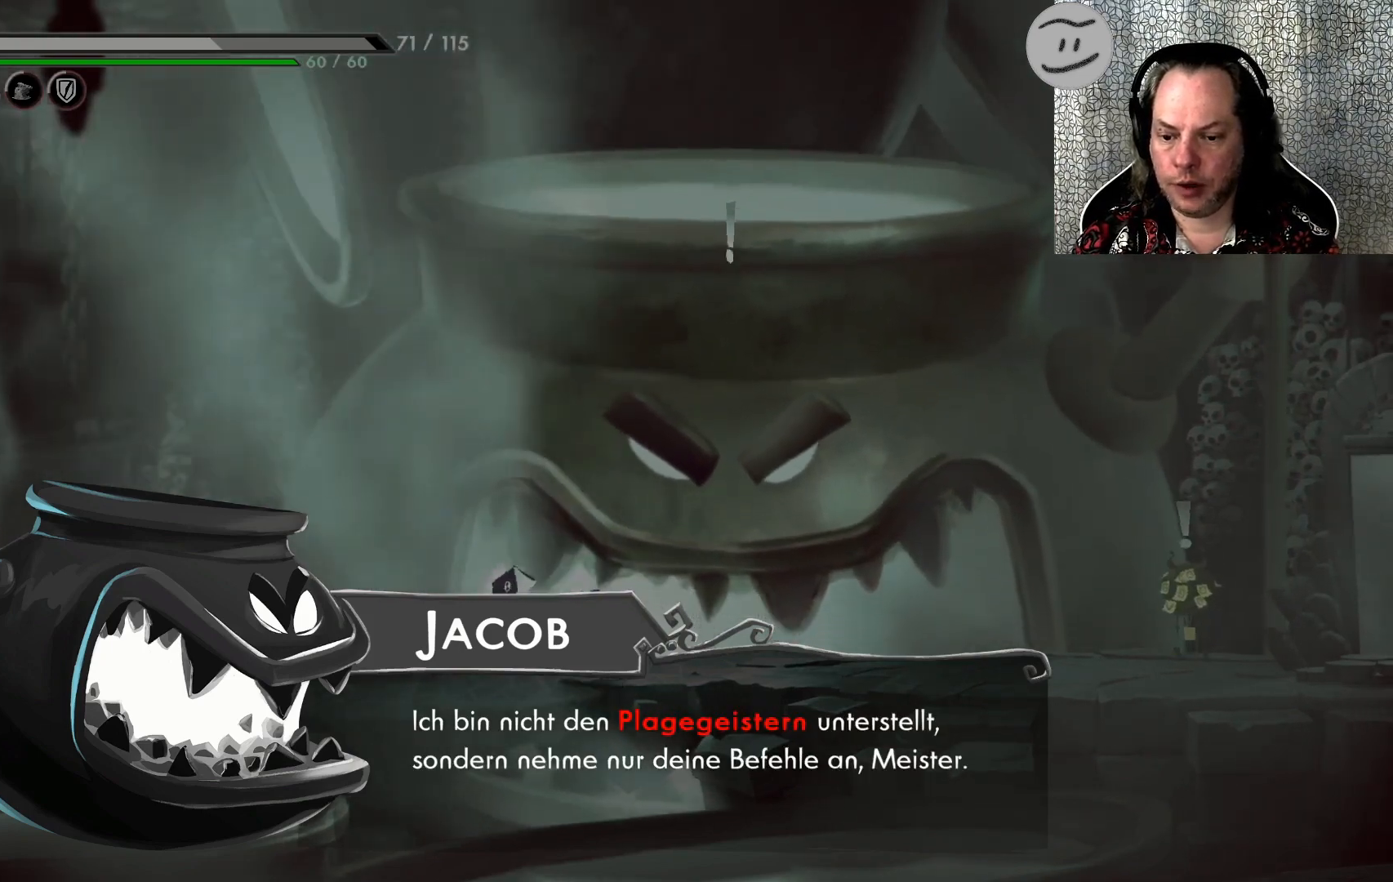
{"buttons": [], "left_stick": "center", "events": []}
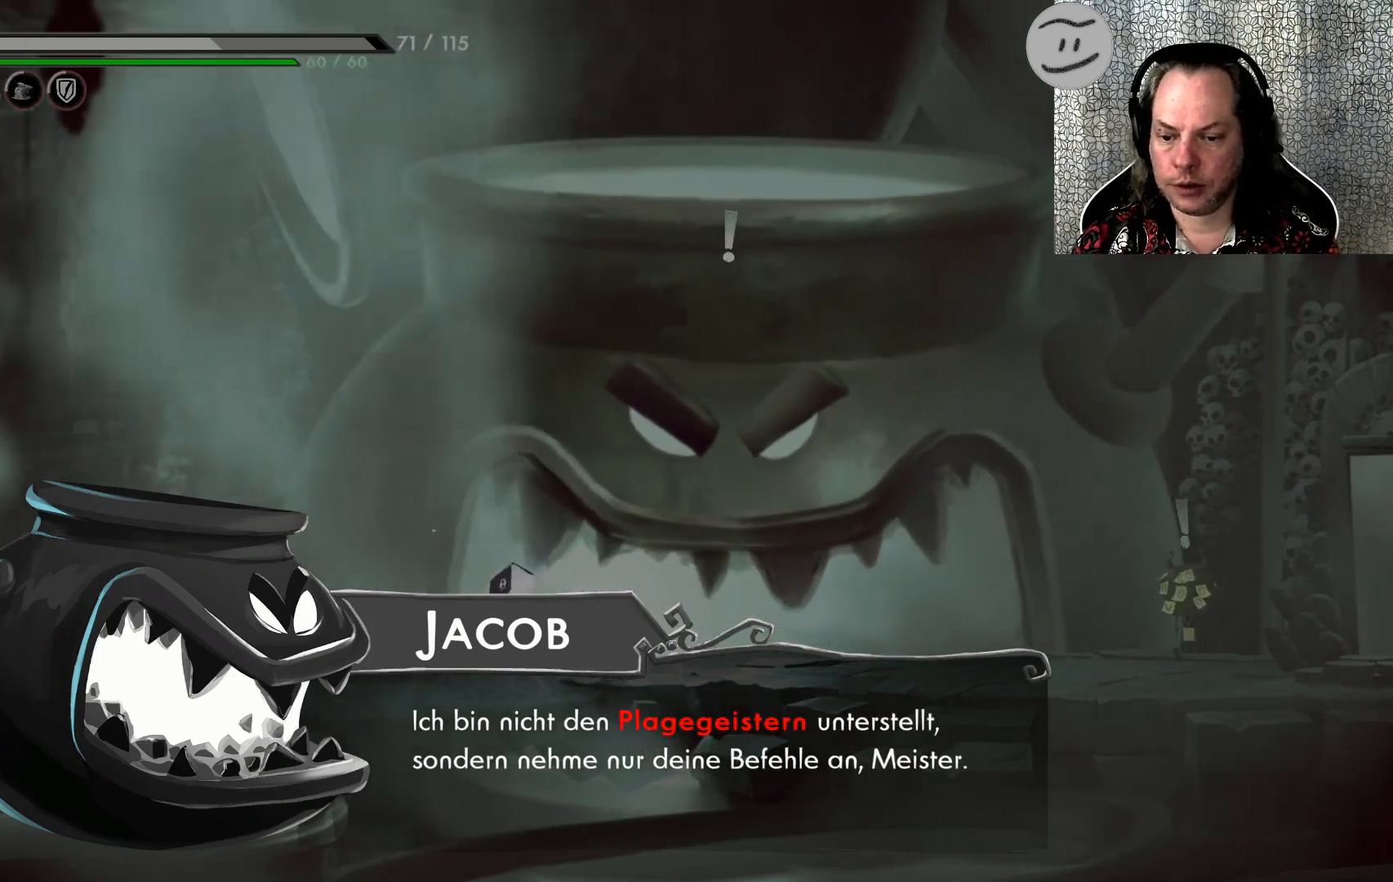
{"buttons": [], "left_stick": "center", "events": [[333, "CROSS", "down"], [400, "CROSS", "up"]]}
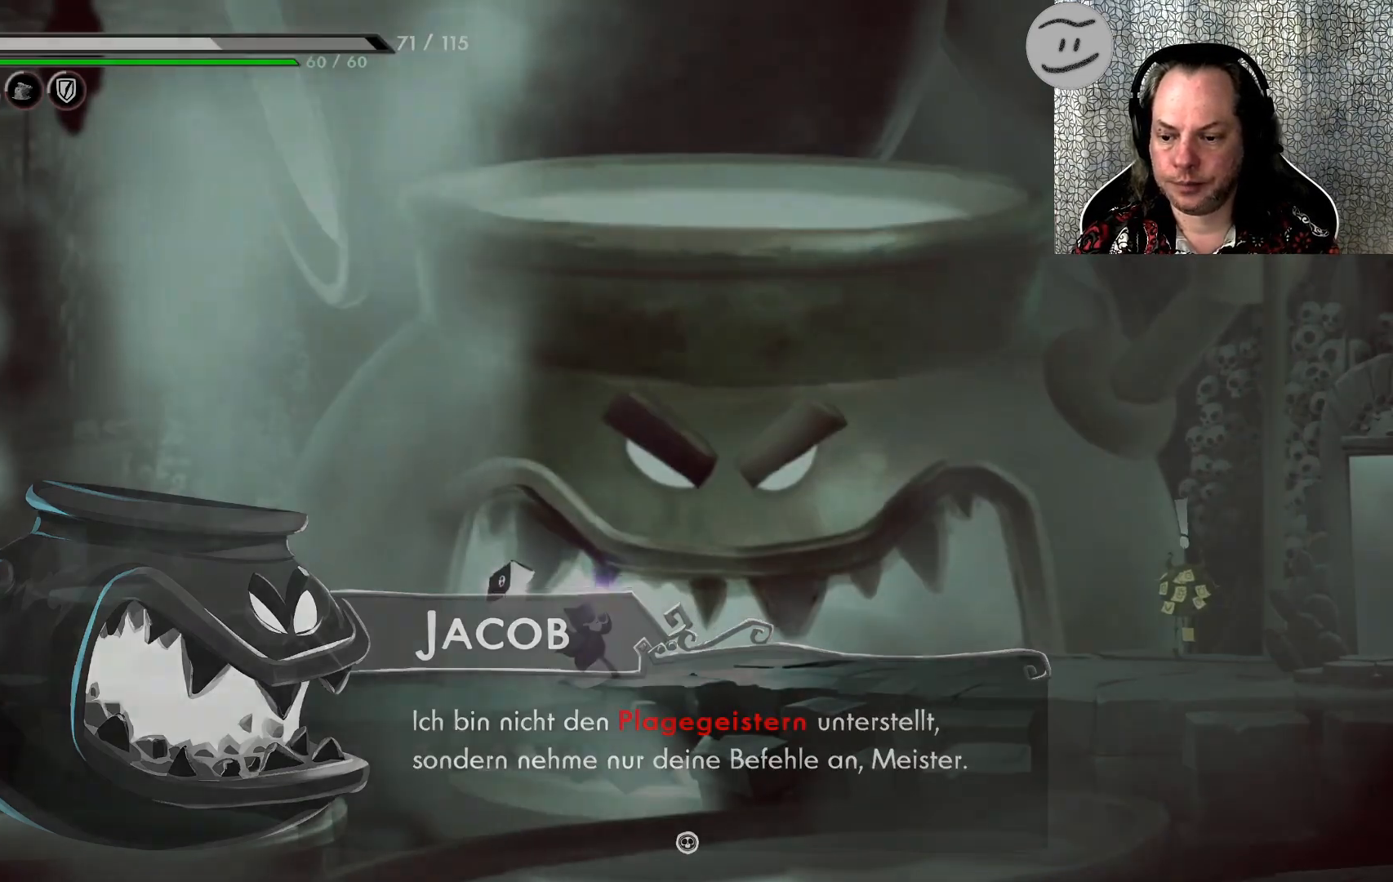
{"buttons": [], "left_stick": "center", "events": []}
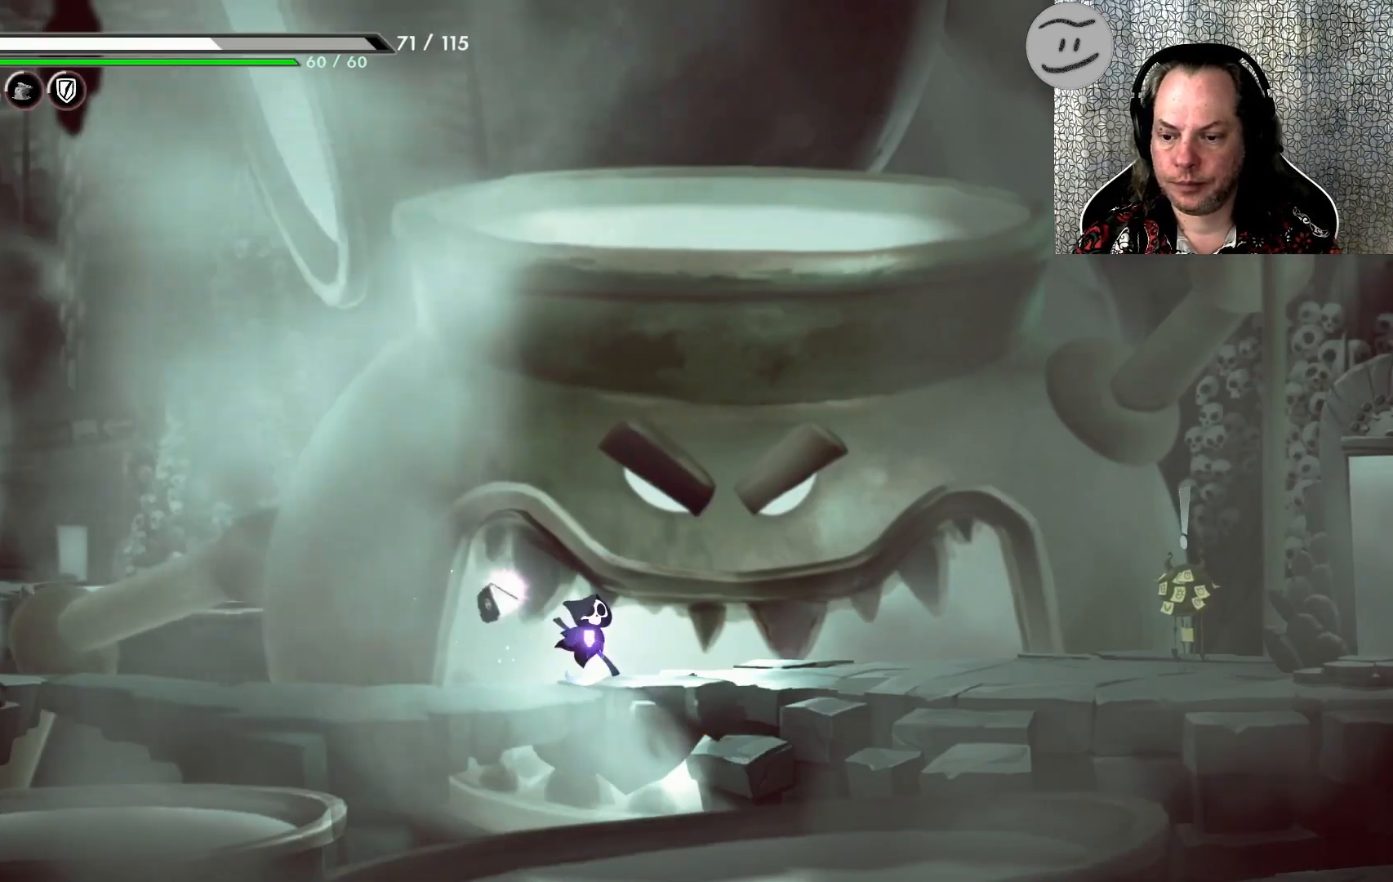
{"buttons": [], "left_stick": "center", "events": []}
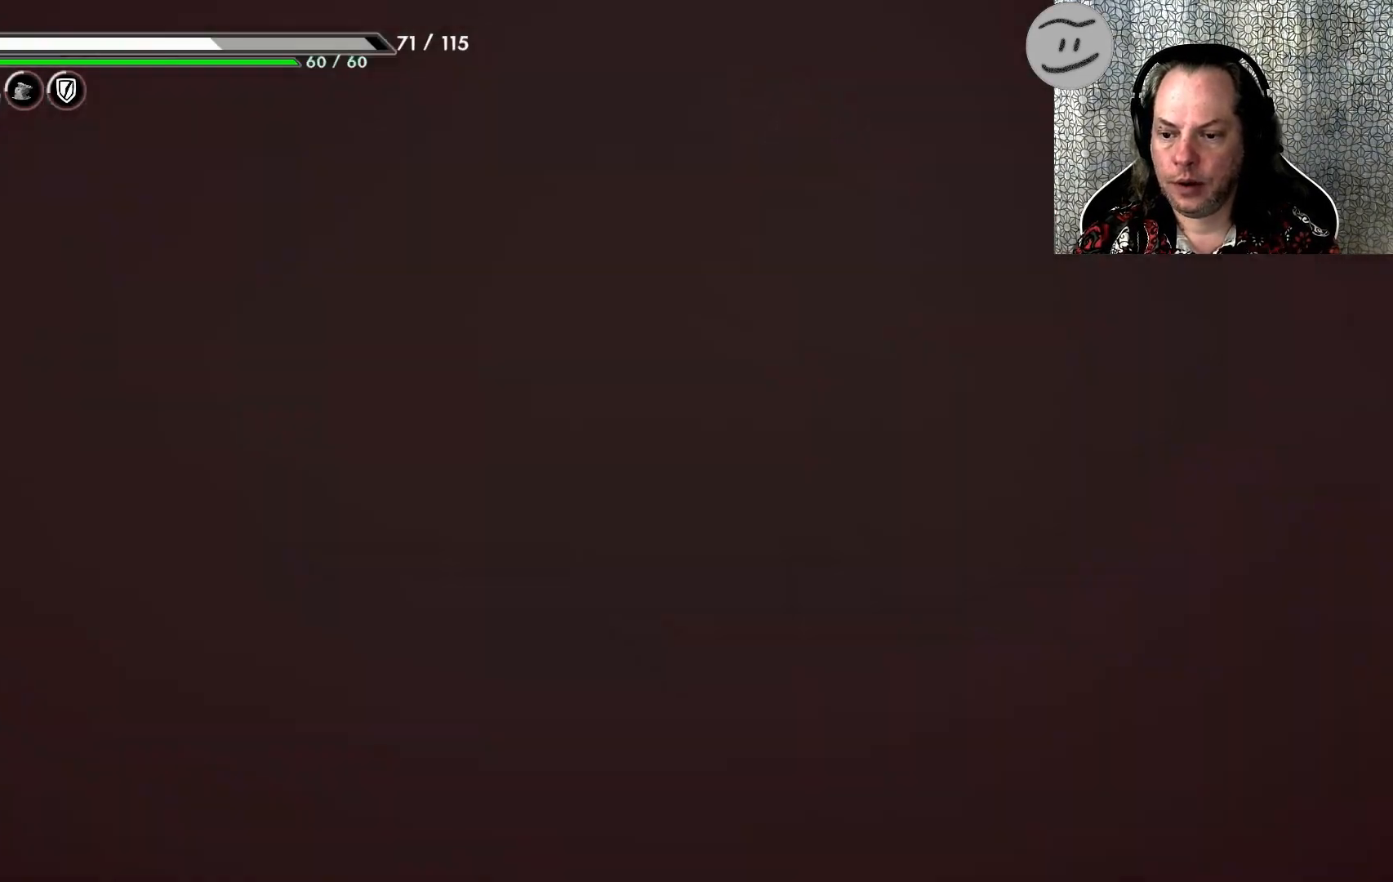
{"buttons": [], "left_stick": "center", "events": []}
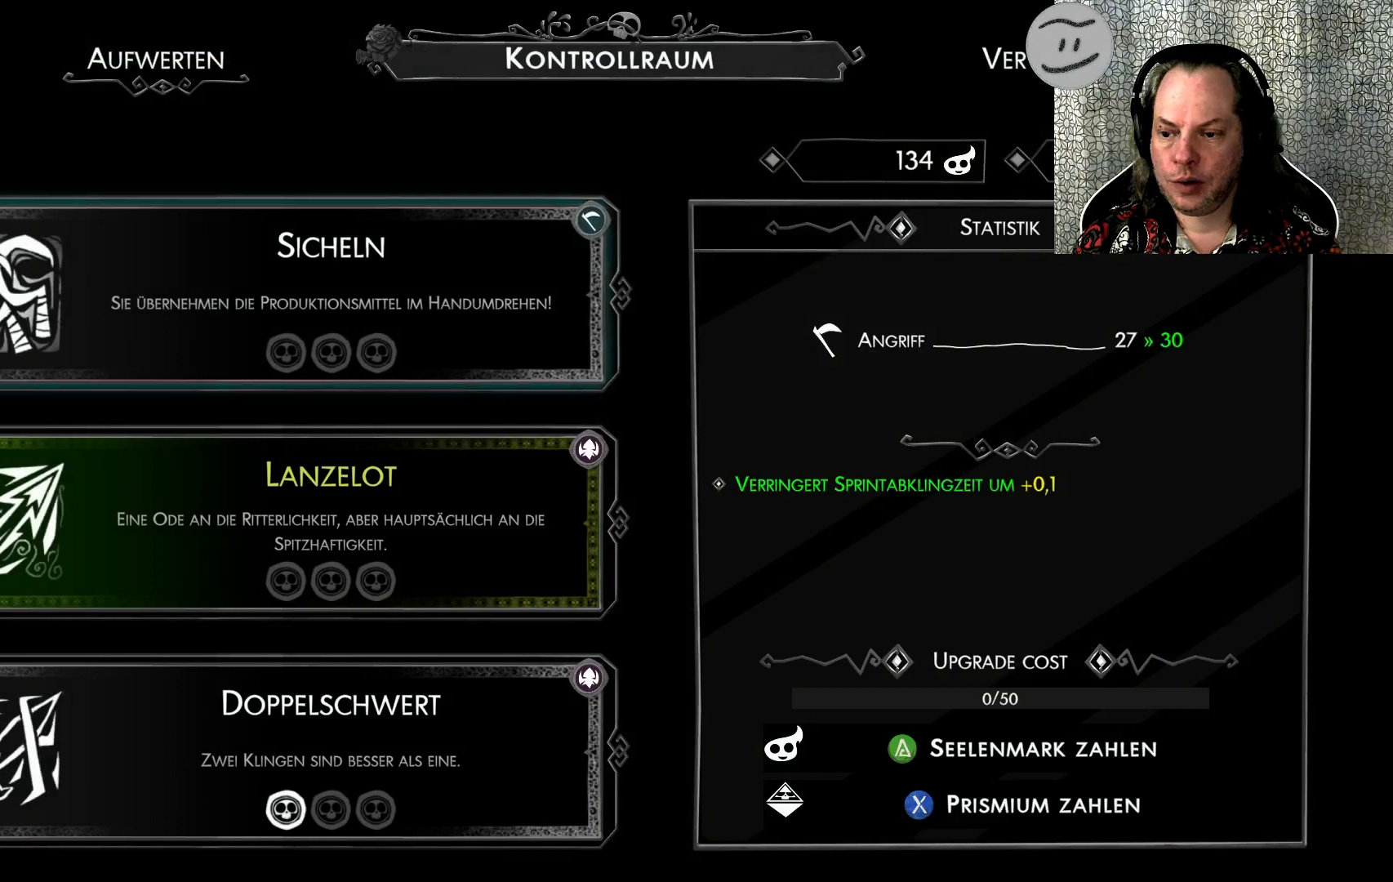
{"buttons": [], "left_stick": "center", "events": []}
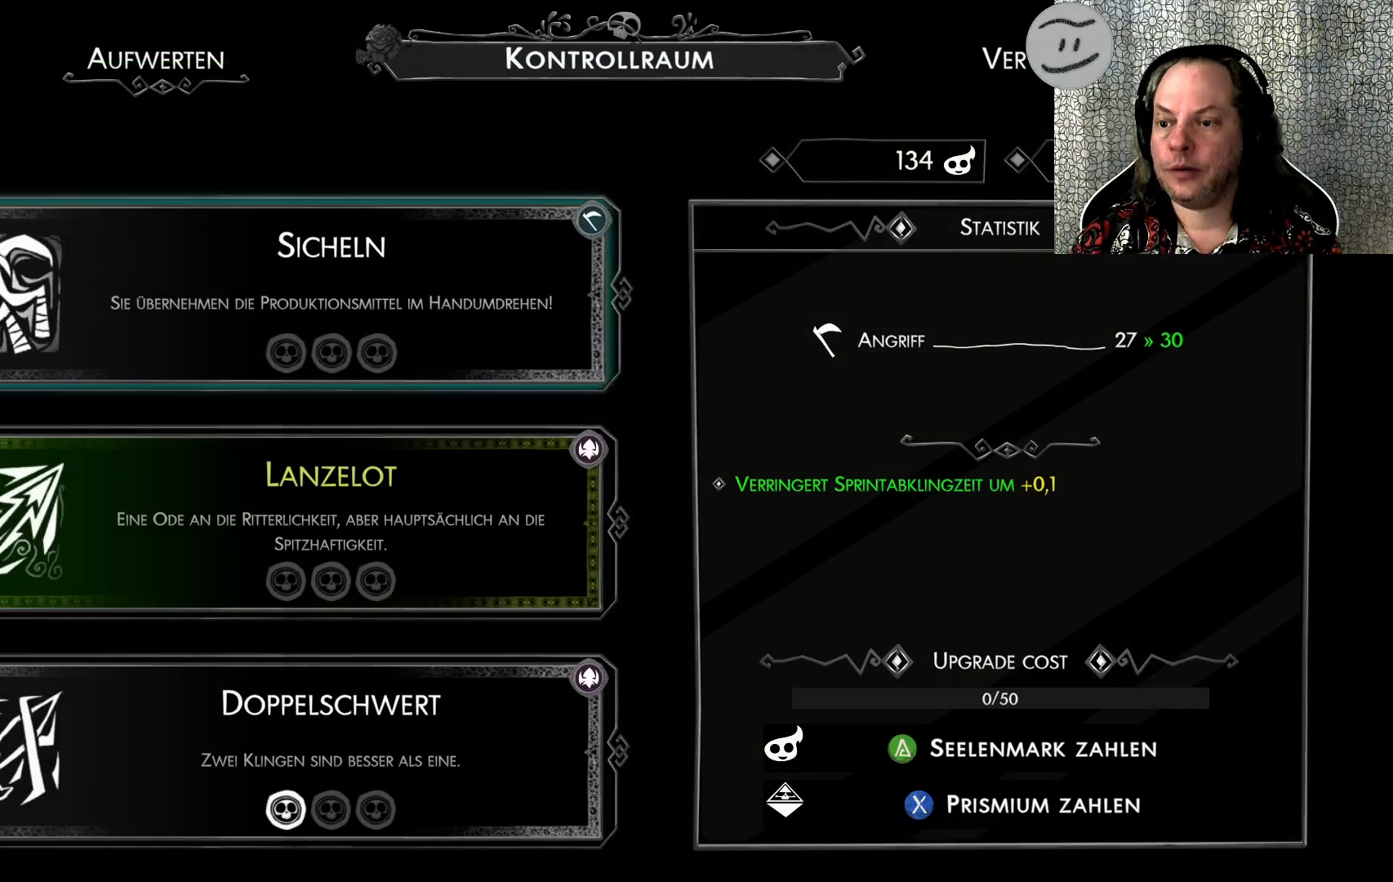
{"buttons": [], "left_stick": "center", "events": []}
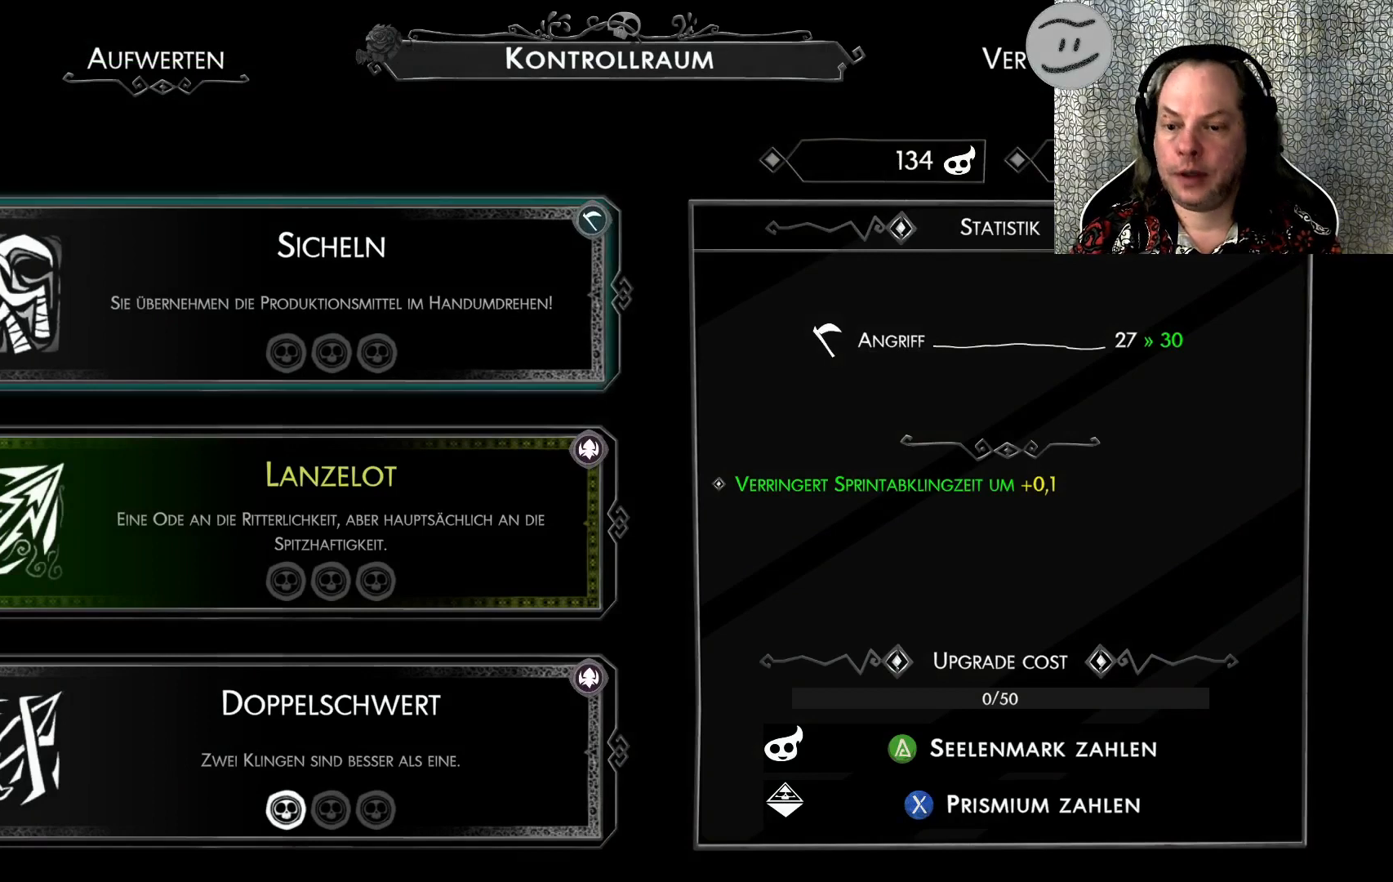
{"buttons": [], "left_stick": "center", "events": []}
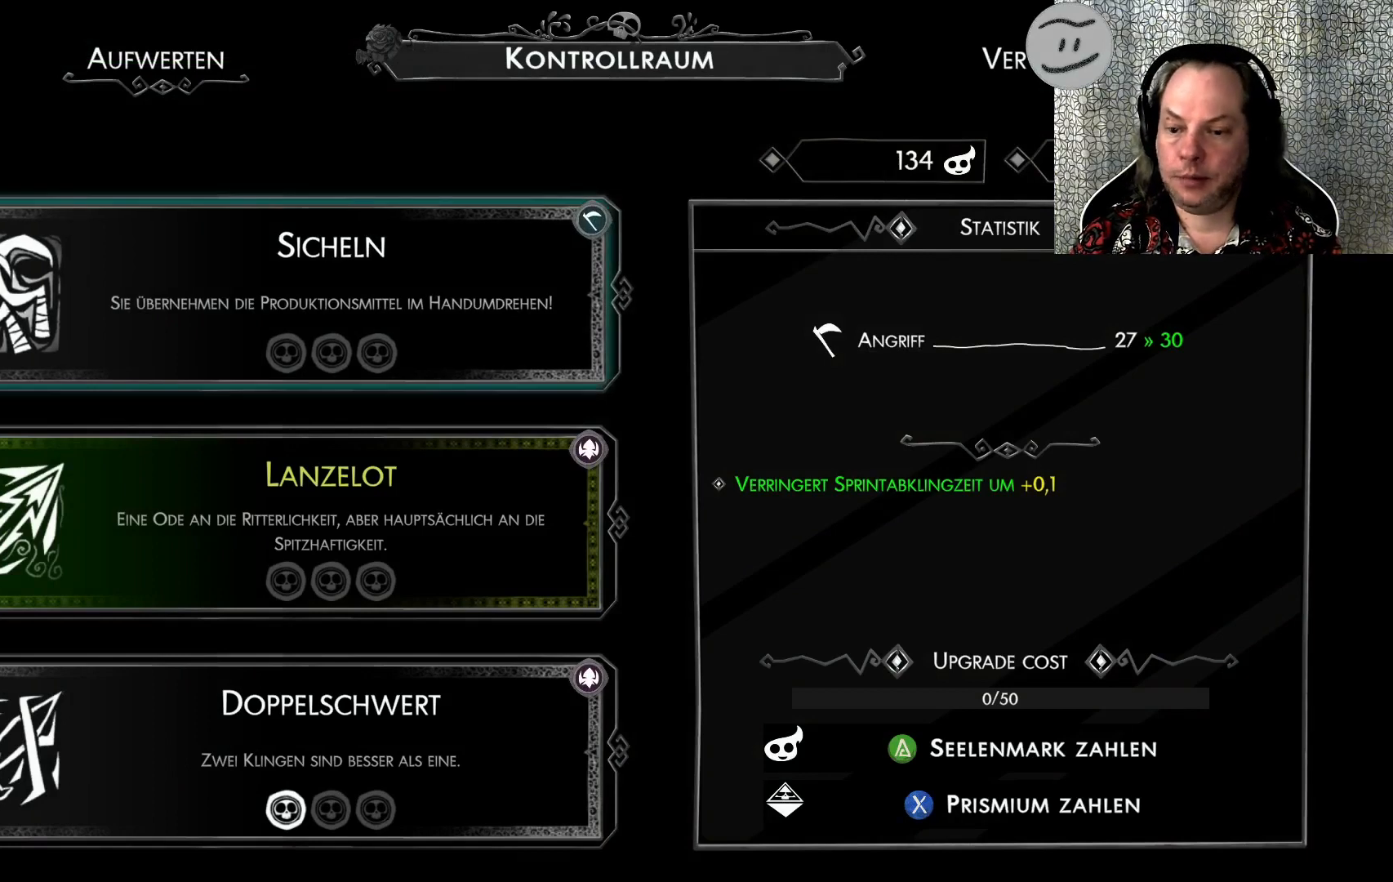
{"buttons": [], "left_stick": "center", "events": [[367, "DPAD_UP", "down"], [433, "DPAD_UP", "up"]]}
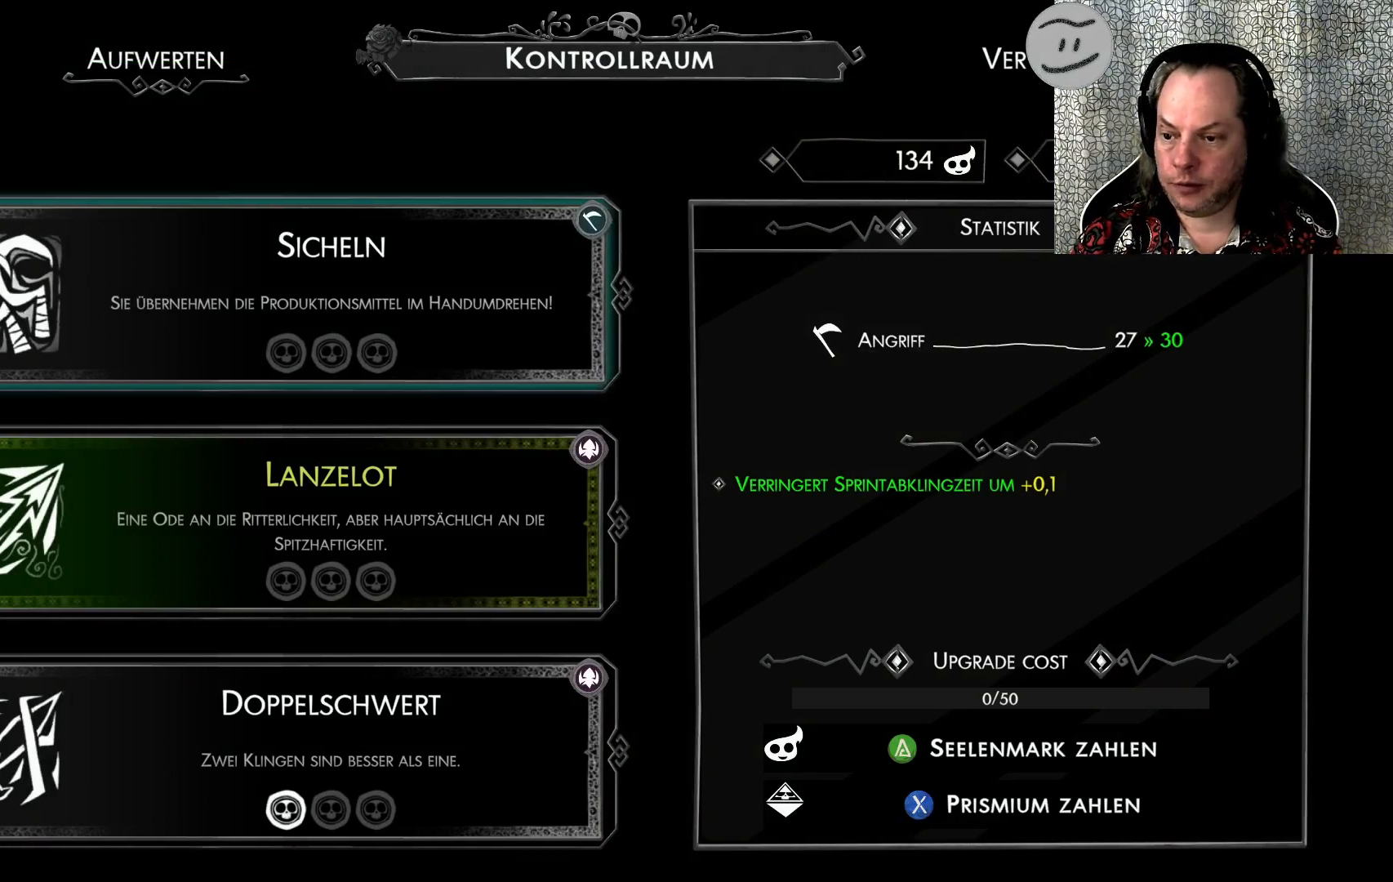
{"buttons": ["DPAD_DOWN"], "left_stick": "center", "events": [[467, "DPAD_DOWN", "down"]]}
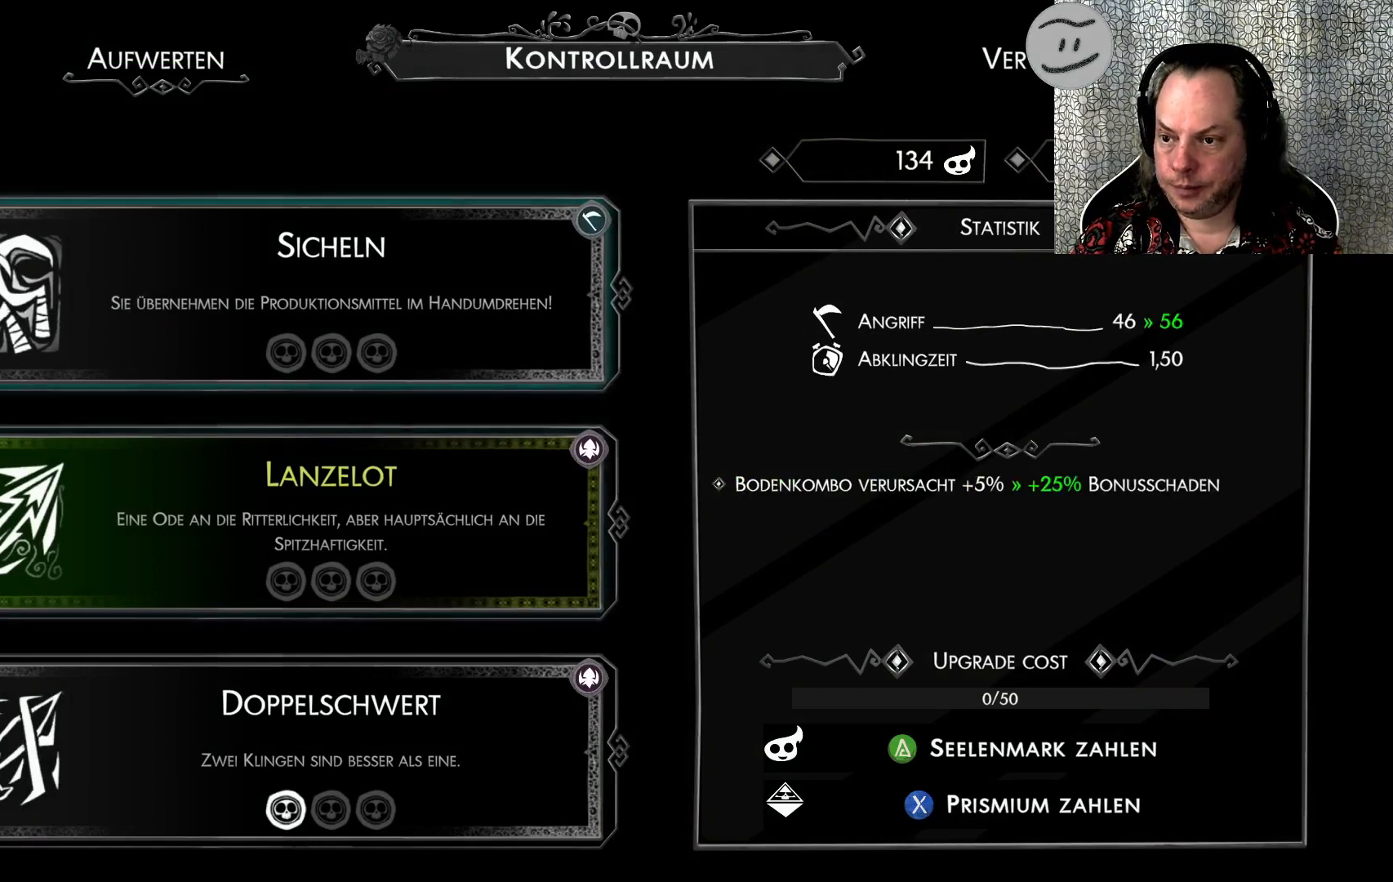
{"buttons": [], "left_stick": "center", "events": [[100, "DPAD_DOWN", "up"]]}
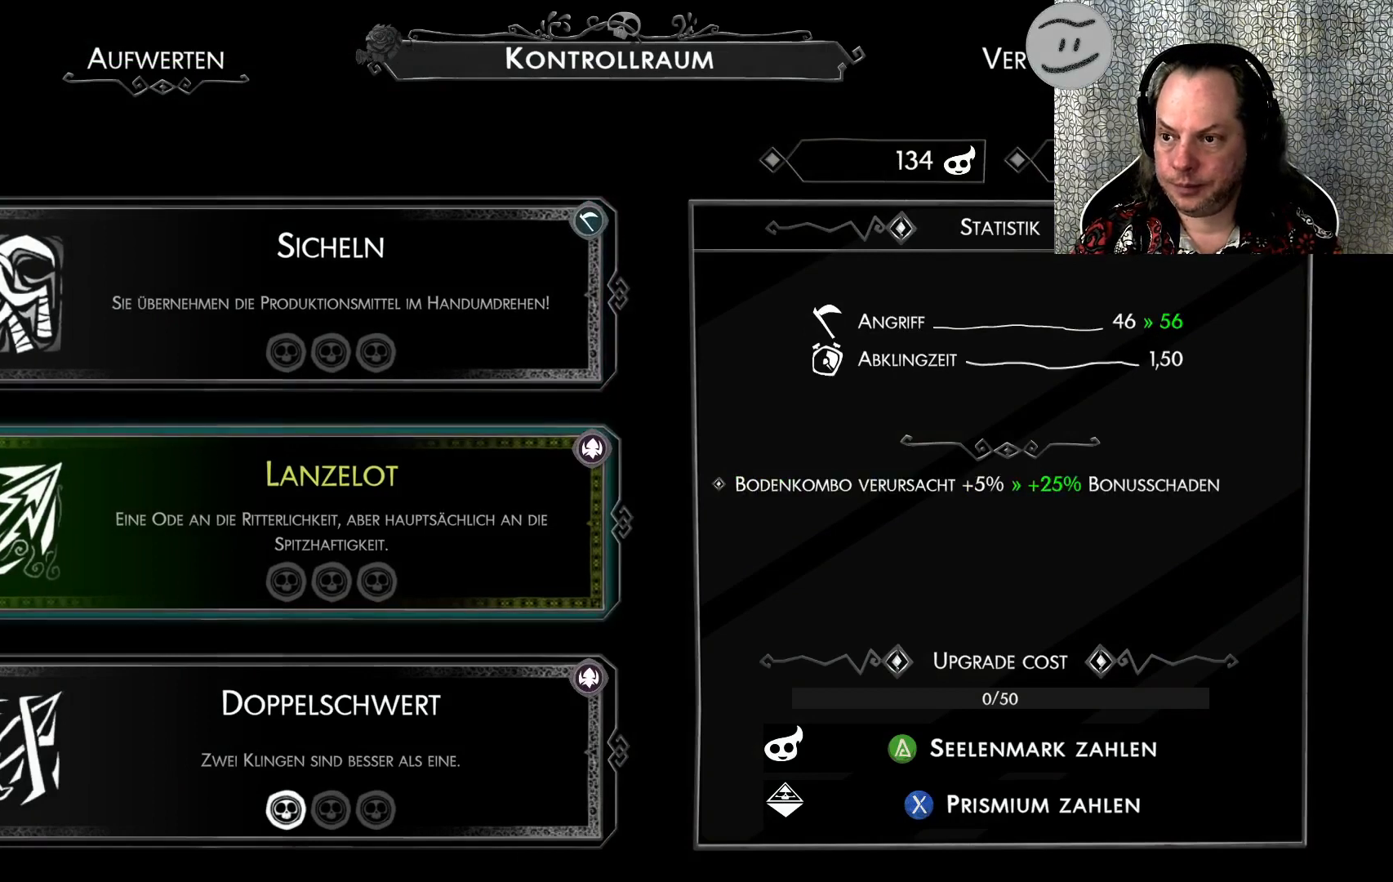
{"buttons": [], "left_stick": "center", "events": [[133, "DPAD_DOWN", "down"], [267, "DPAD_DOWN", "up"]]}
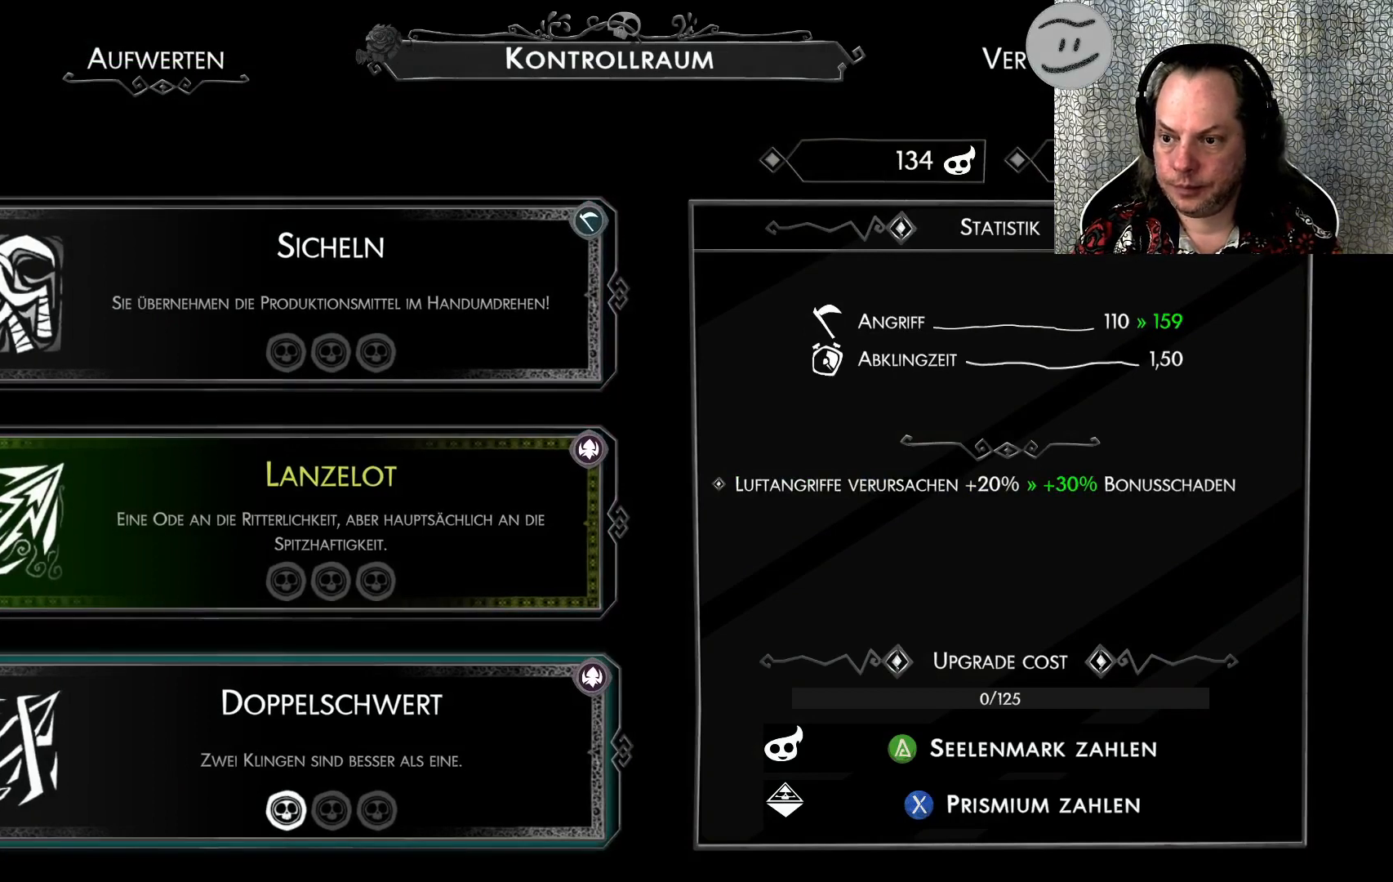
{"buttons": ["DPAD_UP"], "left_stick": "center", "events": [[500, "DPAD_UP", "down"]]}